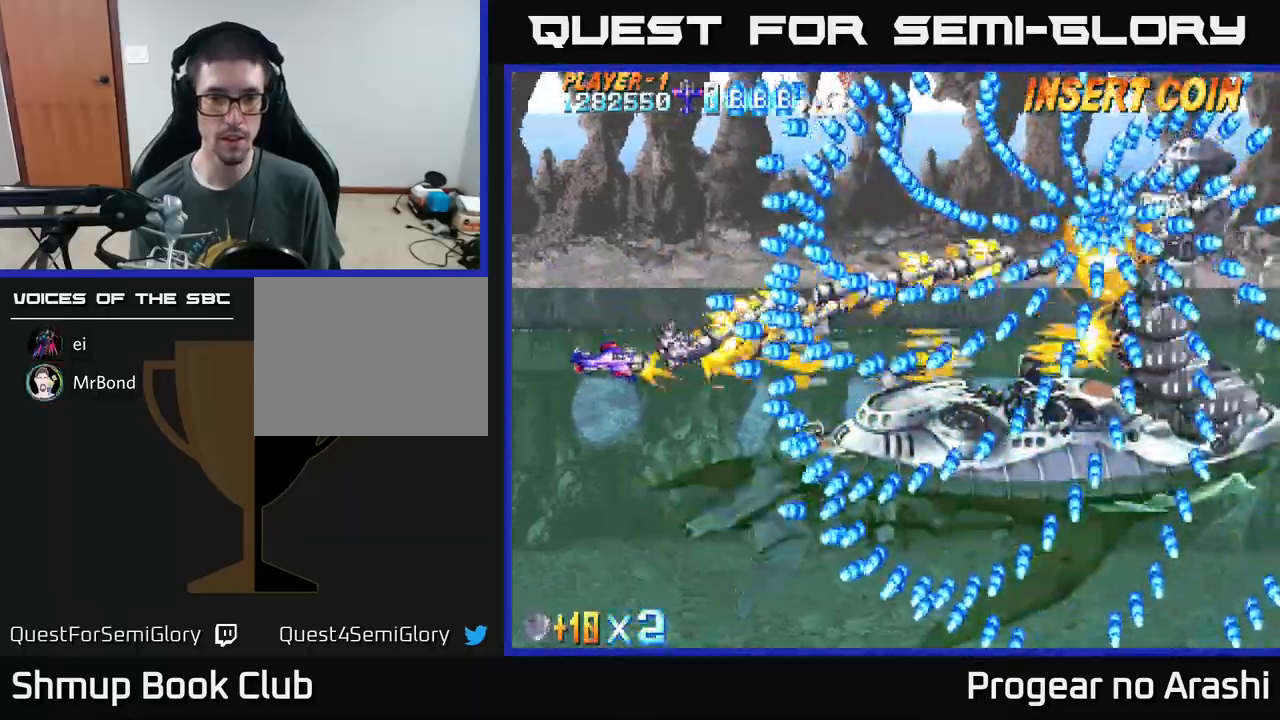
Gameplay with a controller (Xbox layout); each line is a JSON object with the inputs held at the frame after it. "events" lists button and stick changes between this image and that frame as [ms after this image, input, new state], when the widget could be followed in between. Not read: right_stick.
{"buttons": ["A", "DPAD_DOWN"], "left_stick": "center", "events": [[50, "DPAD_DOWN", "down"], [200, "DPAD_DOWN", "up"], [300, "DPAD_DOWN", "down"], [417, "DPAD_DOWN", "up"], [500, "DPAD_DOWN", "down"]]}
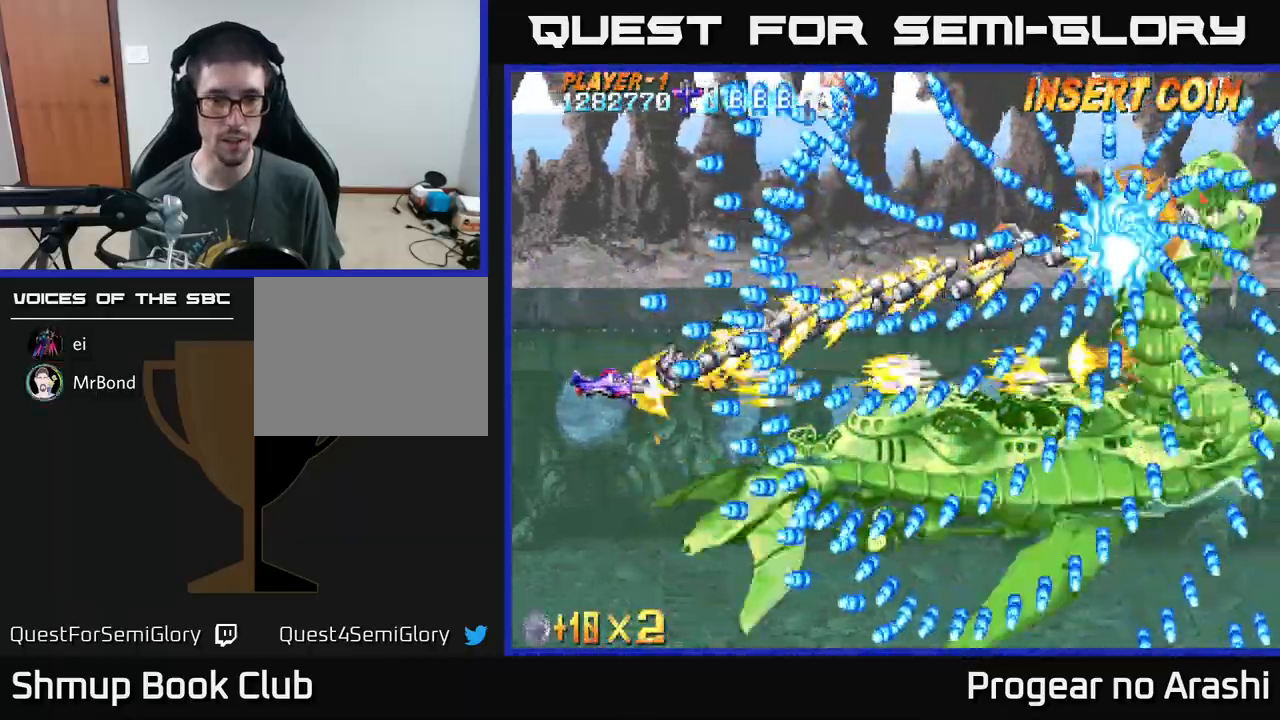
{"buttons": ["A"], "left_stick": "center", "events": [[117, "DPAD_DOWN", "up"]]}
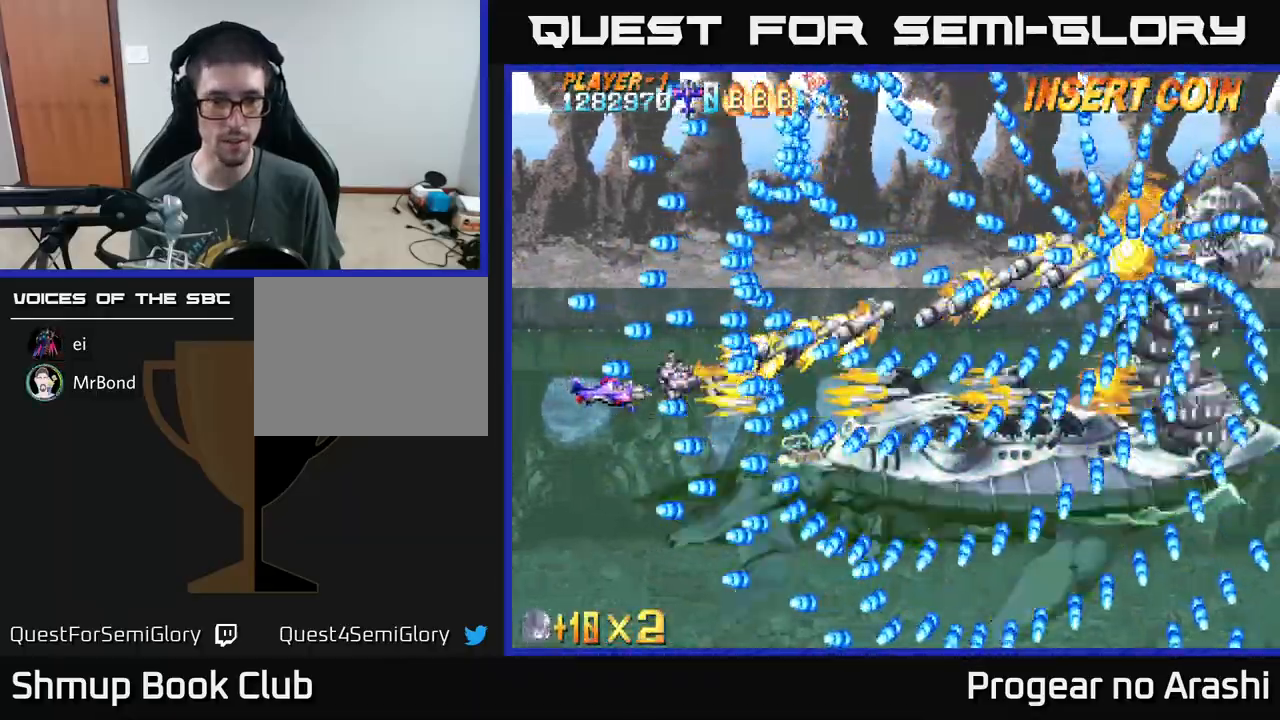
{"buttons": ["A"], "left_stick": "center", "events": [[167, "DPAD_UP", "down"], [300, "DPAD_UP", "up"]]}
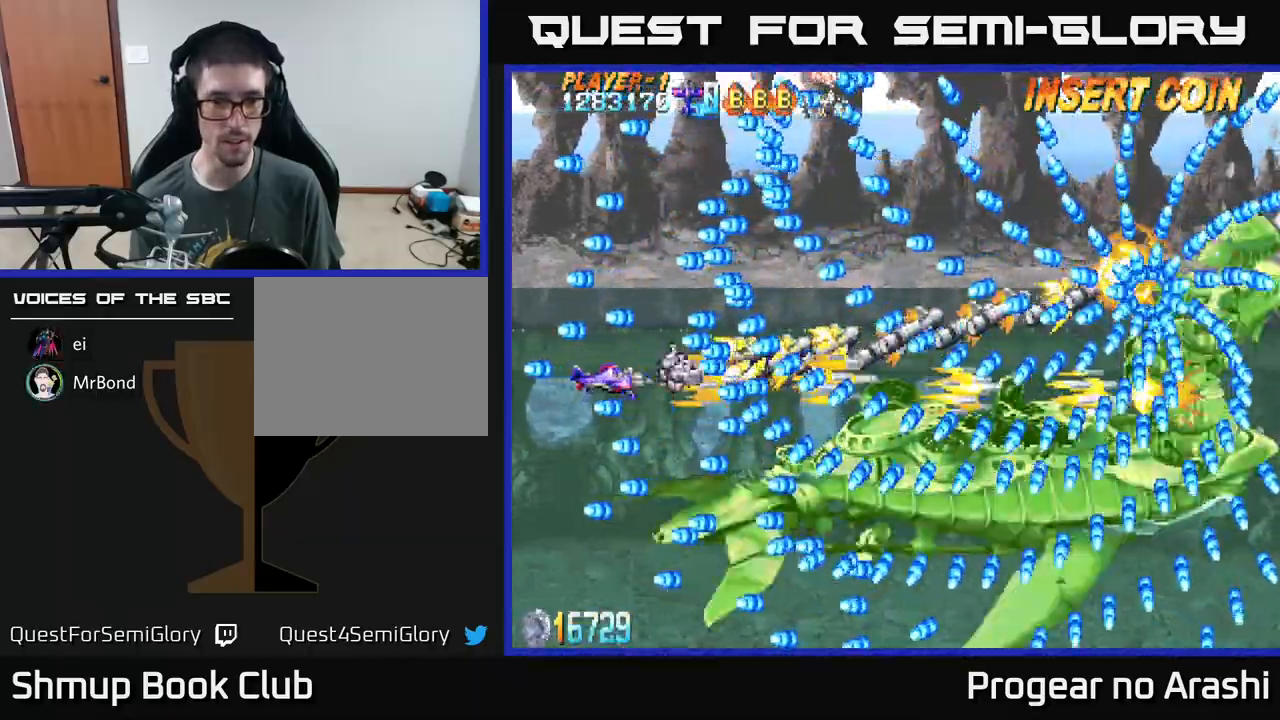
{"buttons": ["A"], "left_stick": "center", "events": [[83, "DPAD_DOWN", "down"], [200, "DPAD_DOWN", "up"]]}
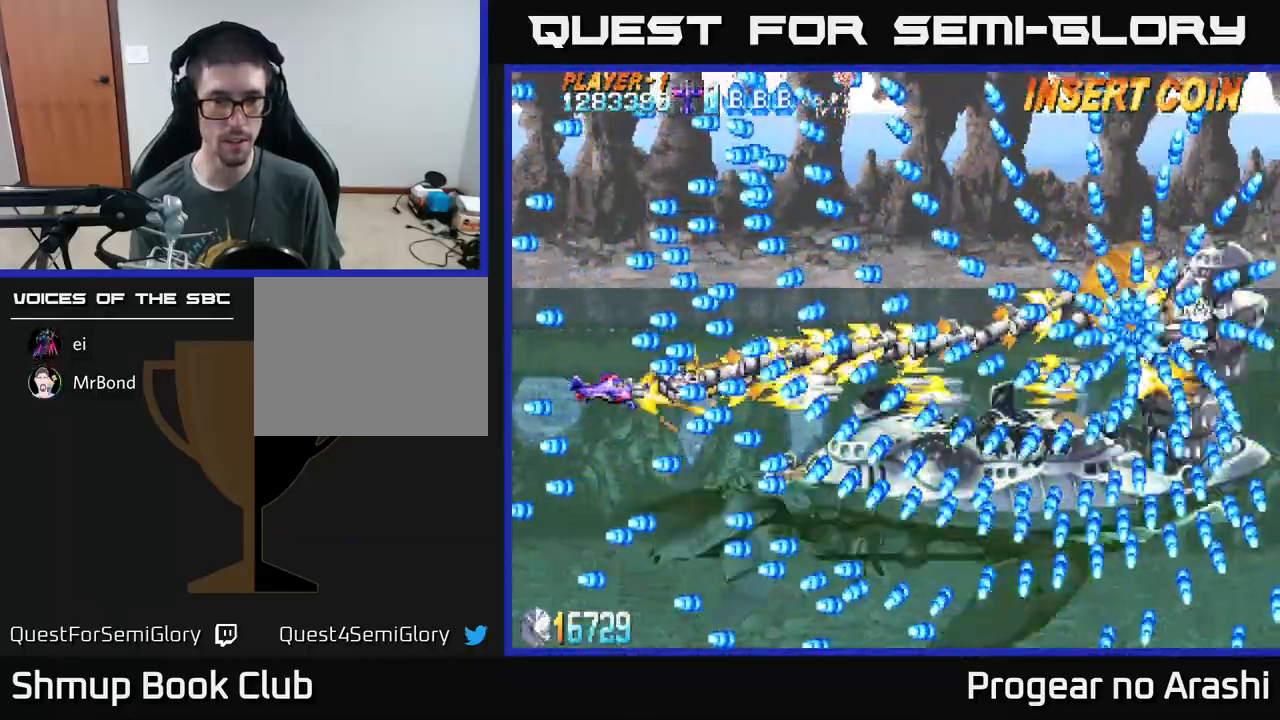
{"buttons": ["A"], "left_stick": "center", "events": [[367, "DPAD_UP", "down"], [433, "DPAD_UP", "up"]]}
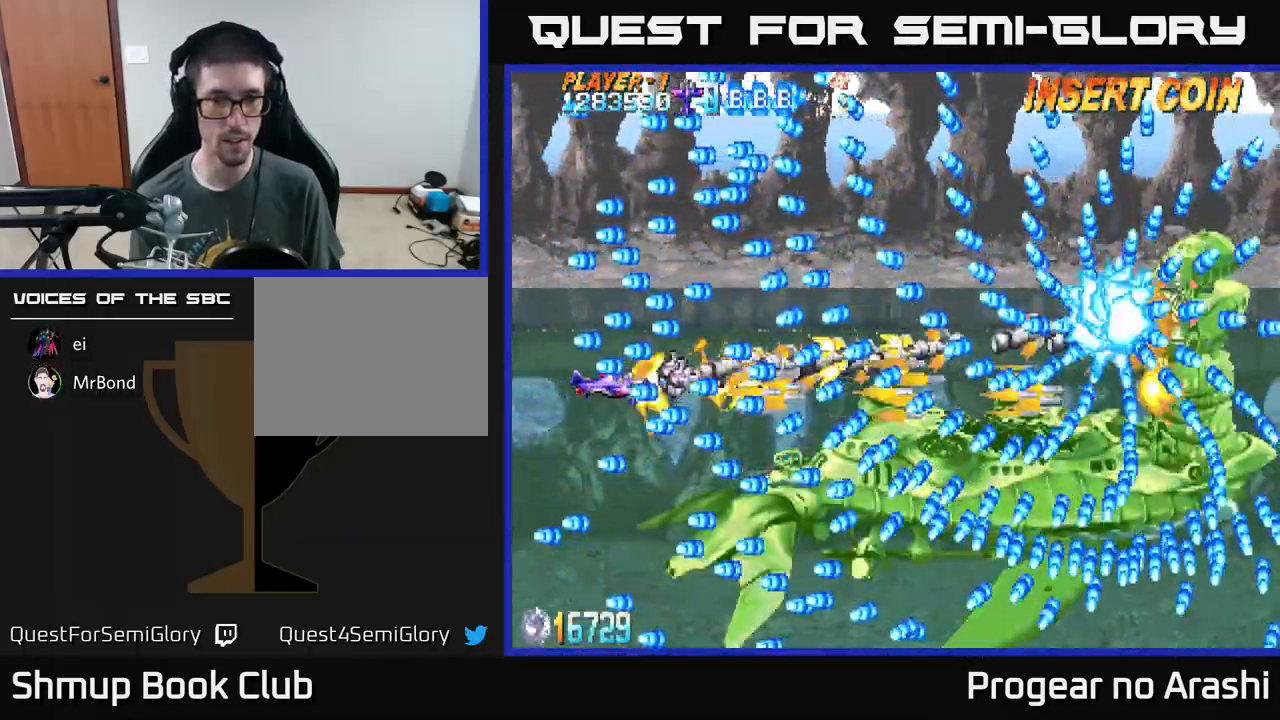
{"buttons": ["A"], "left_stick": "center", "events": [[217, "DPAD_UP", "down"], [283, "DPAD_UP", "up"]]}
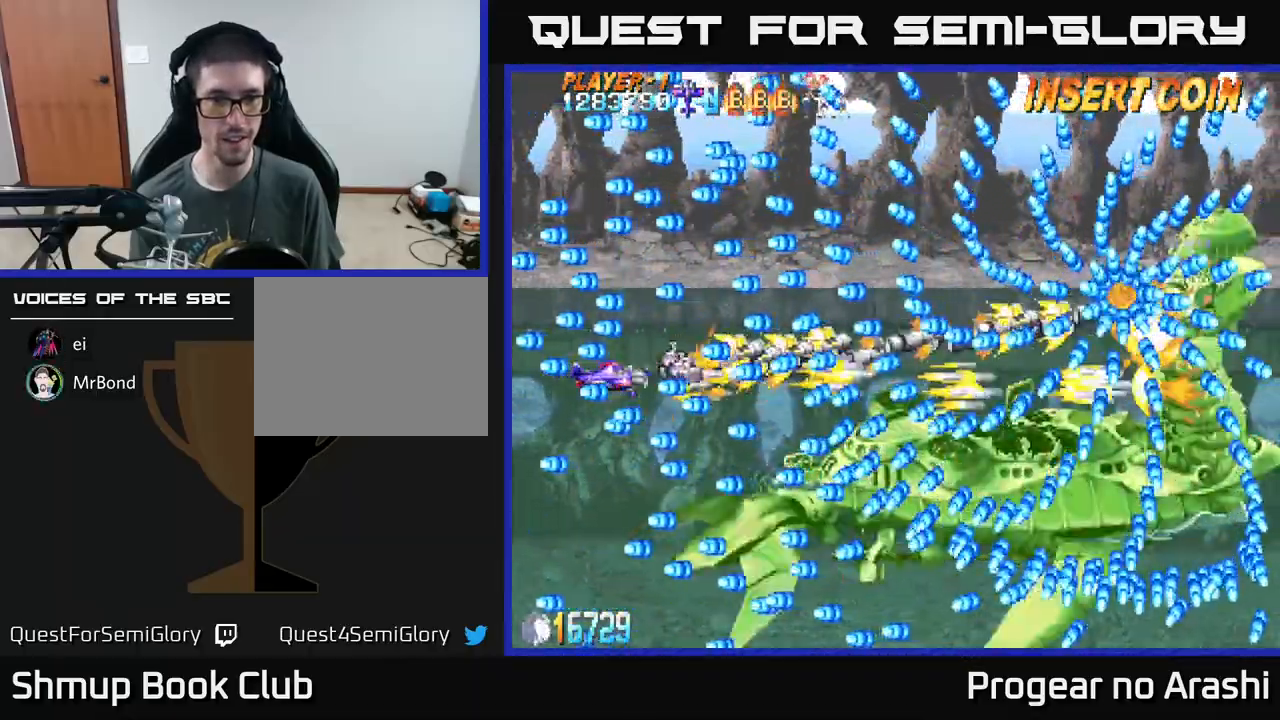
{"buttons": ["A"], "left_stick": "center", "events": [[67, "DPAD_UP", "down"], [133, "DPAD_UP", "up"]]}
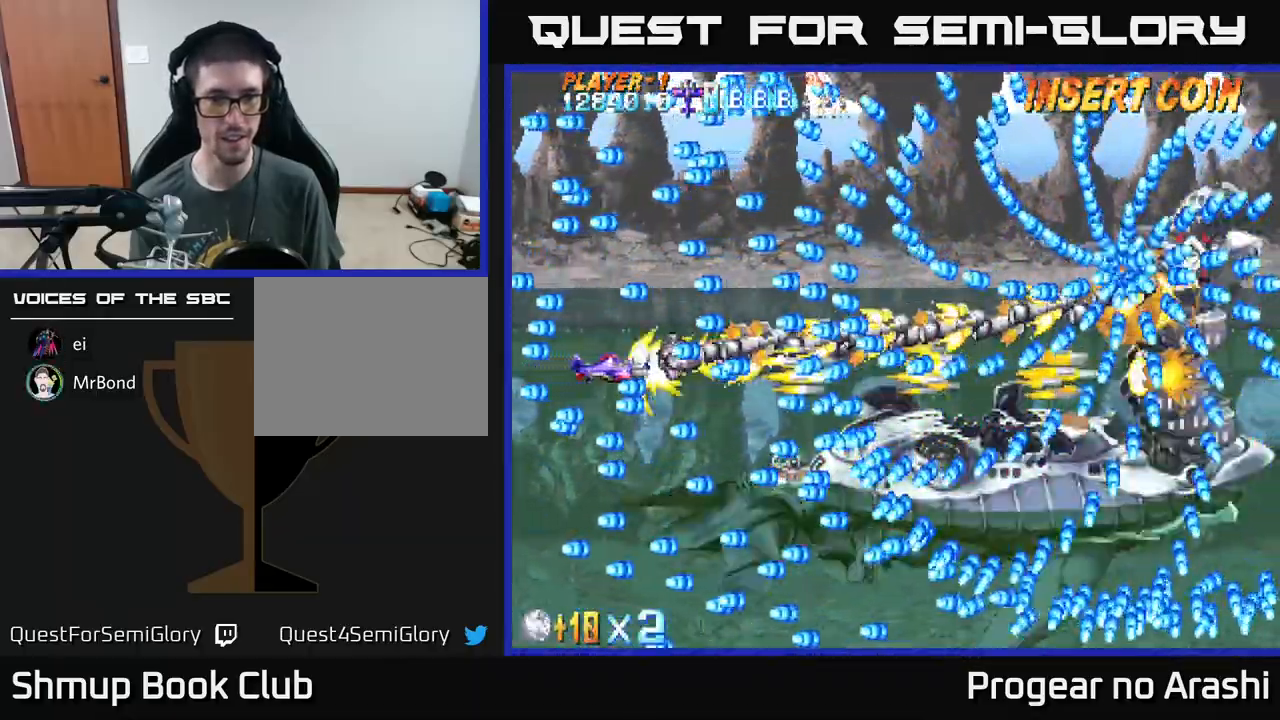
{"buttons": ["A", "DPAD_DOWN"], "left_stick": "center", "events": [[450, "DPAD_DOWN", "down"]]}
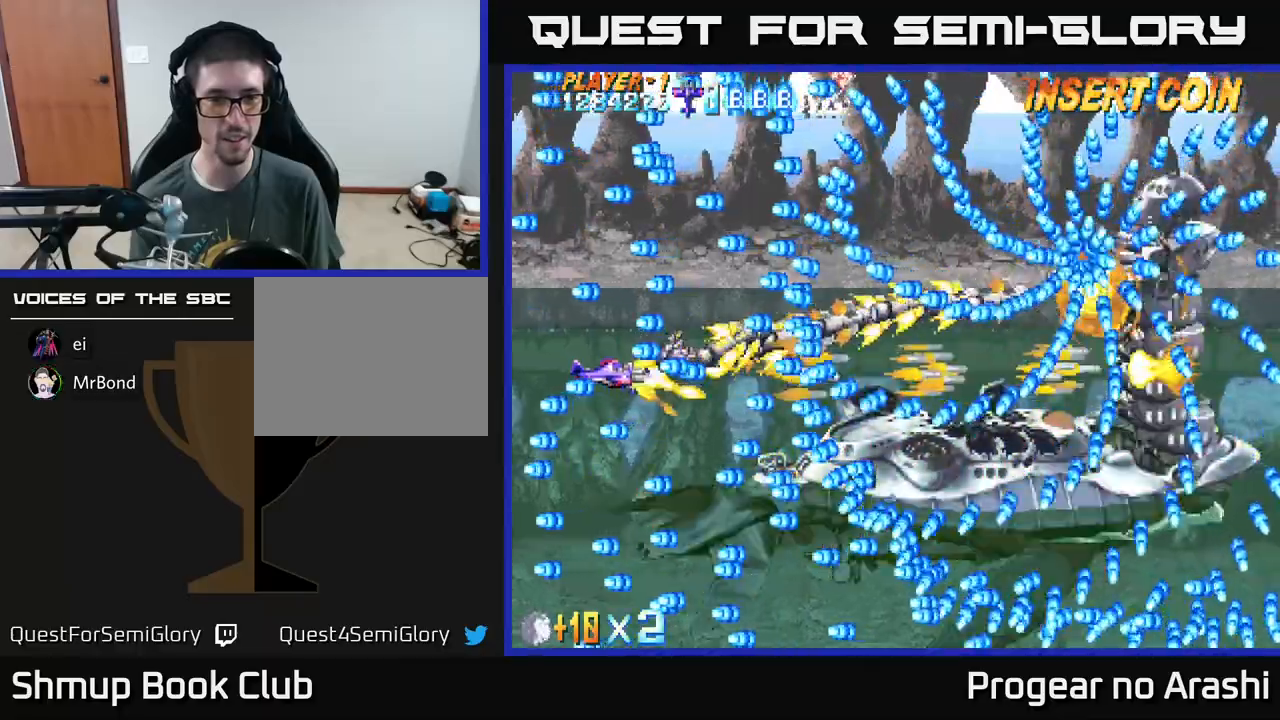
{"buttons": ["A", "DPAD_DOWN"], "left_stick": "center", "events": [[67, "DPAD_RIGHT", "down"], [467, "DPAD_RIGHT", "up"]]}
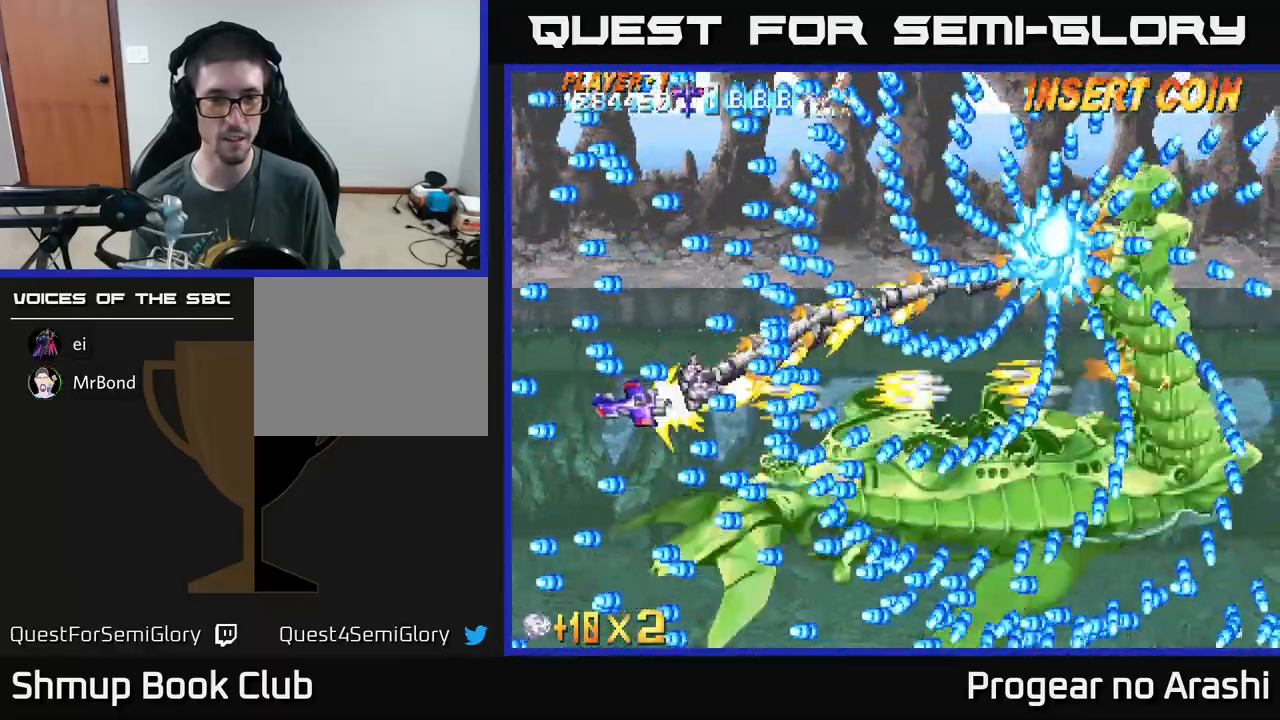
{"buttons": ["A"], "left_stick": "center", "events": [[150, "DPAD_LEFT", "down"], [183, "DPAD_DOWN", "up"], [383, "DPAD_LEFT", "up"]]}
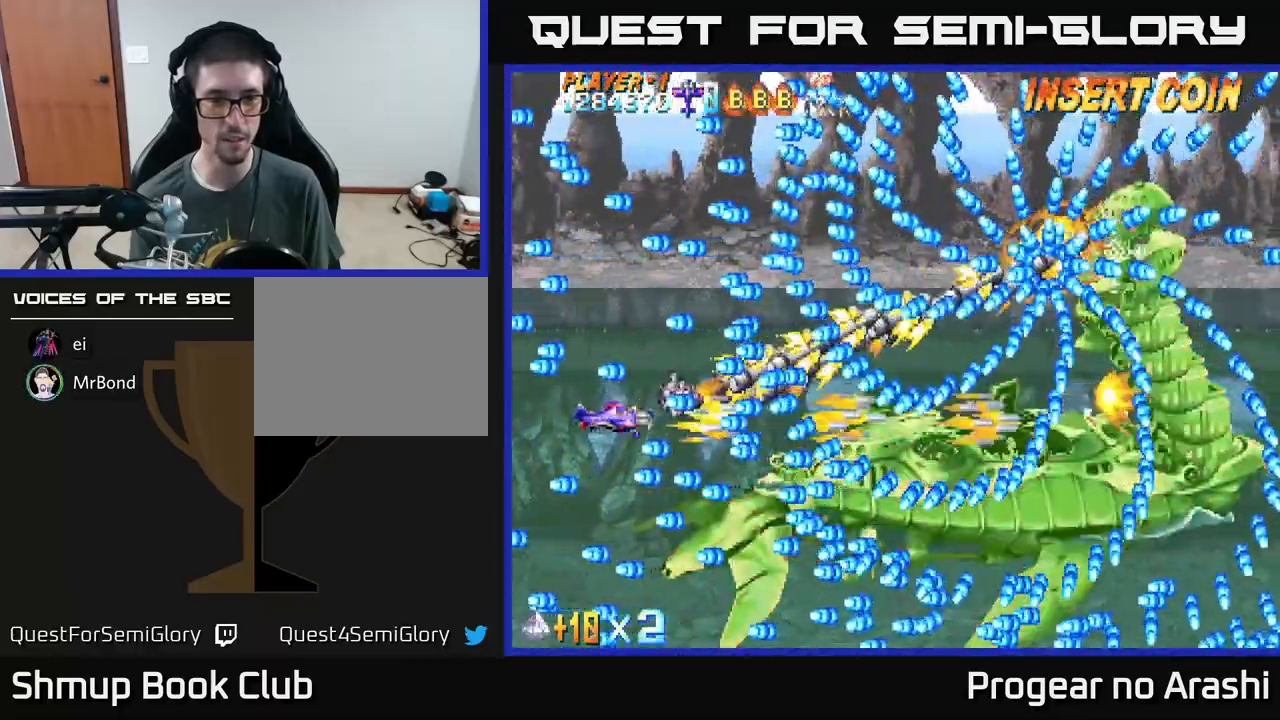
{"buttons": ["A", "DPAD_DOWN"], "left_stick": "center", "events": [[50, "DPAD_RIGHT", "down"], [183, "DPAD_RIGHT", "up"], [400, "DPAD_DOWN", "down"]]}
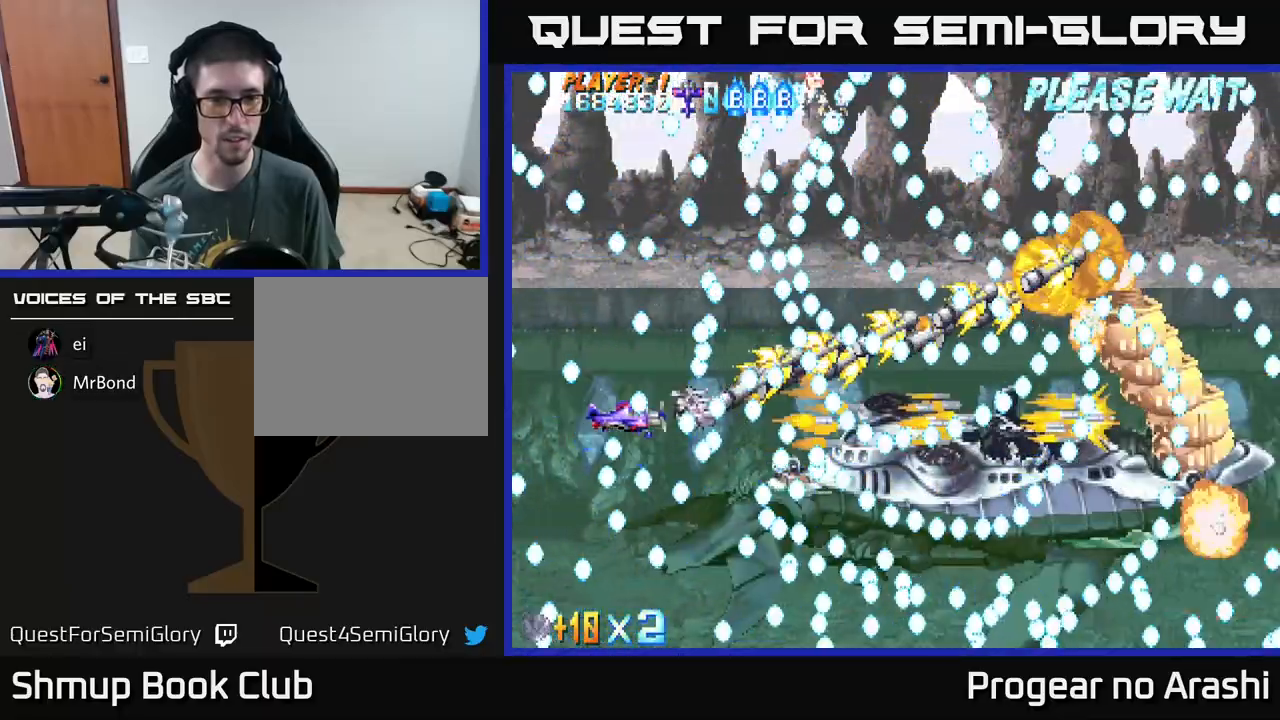
{"buttons": ["X"], "left_stick": "center", "events": [[117, "DPAD_DOWN", "up"], [217, "DPAD_DOWN", "down"], [350, "DPAD_RIGHT", "down"], [433, "X", "down"], [450, "A", "up"], [467, "DPAD_DOWN", "up"], [500, "DPAD_RIGHT", "up"]]}
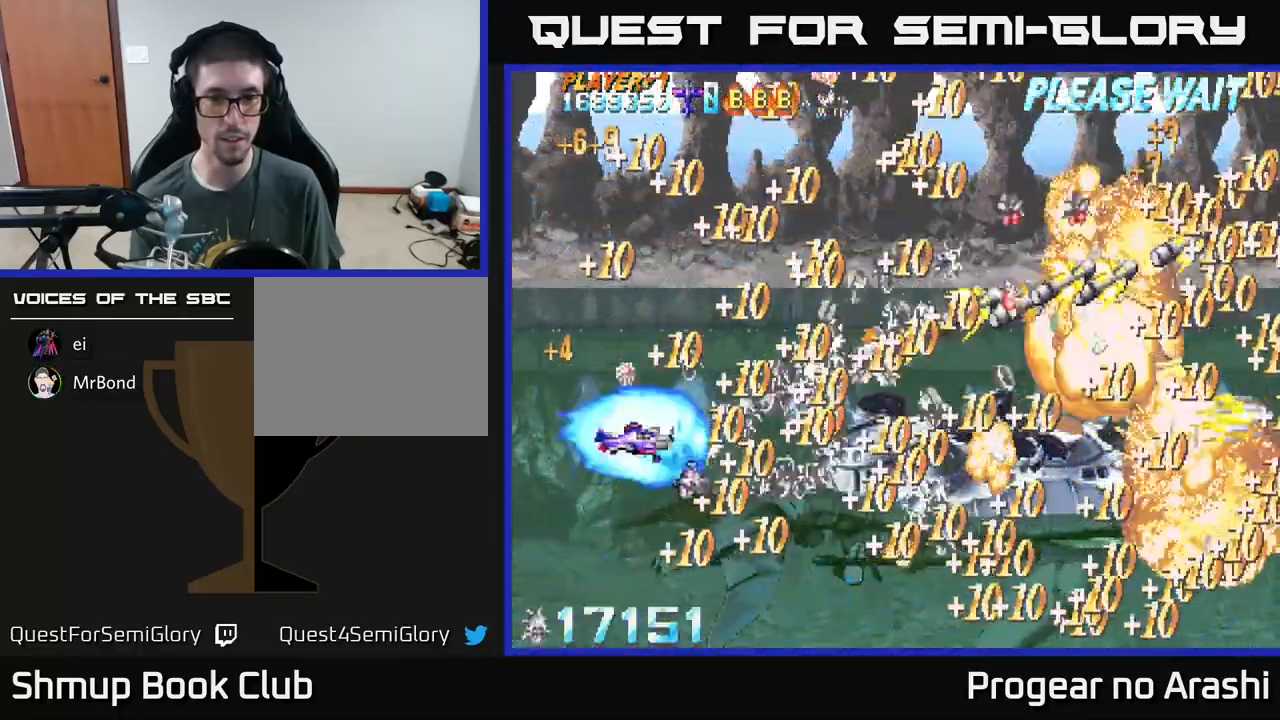
{"buttons": ["X"], "left_stick": "center", "events": []}
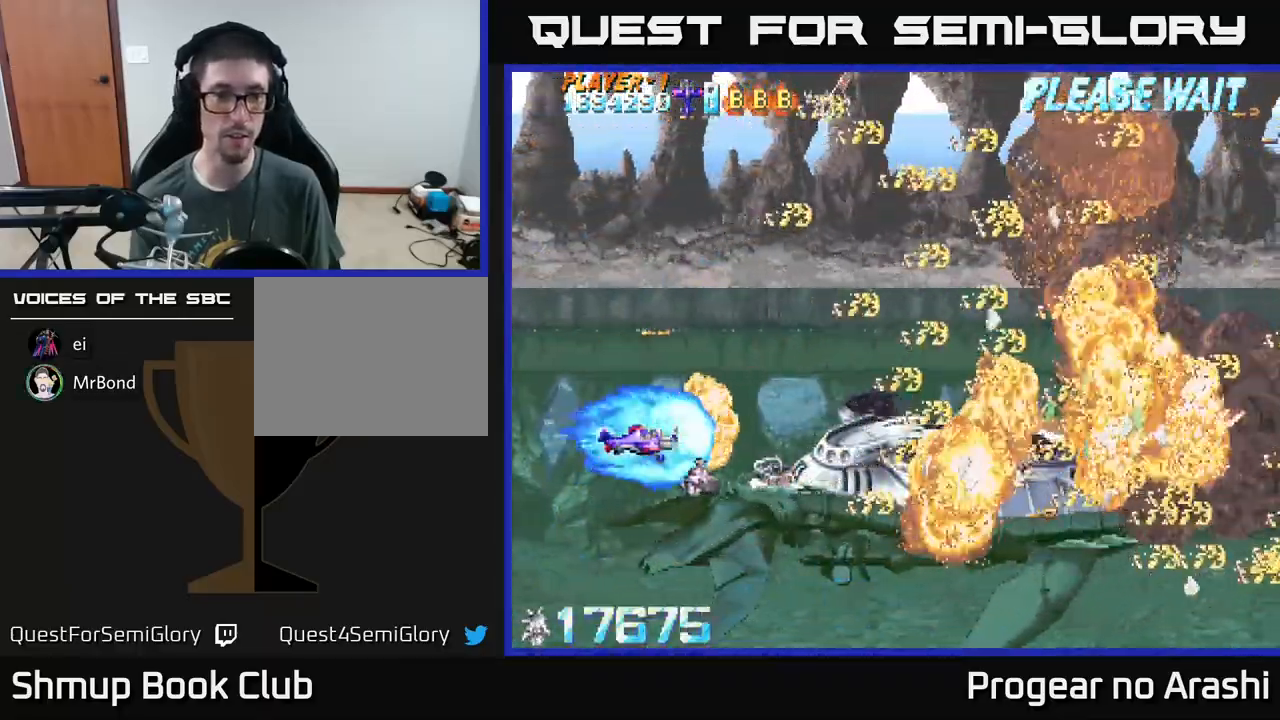
{"buttons": [], "left_stick": "center", "events": [[400, "X", "up"]]}
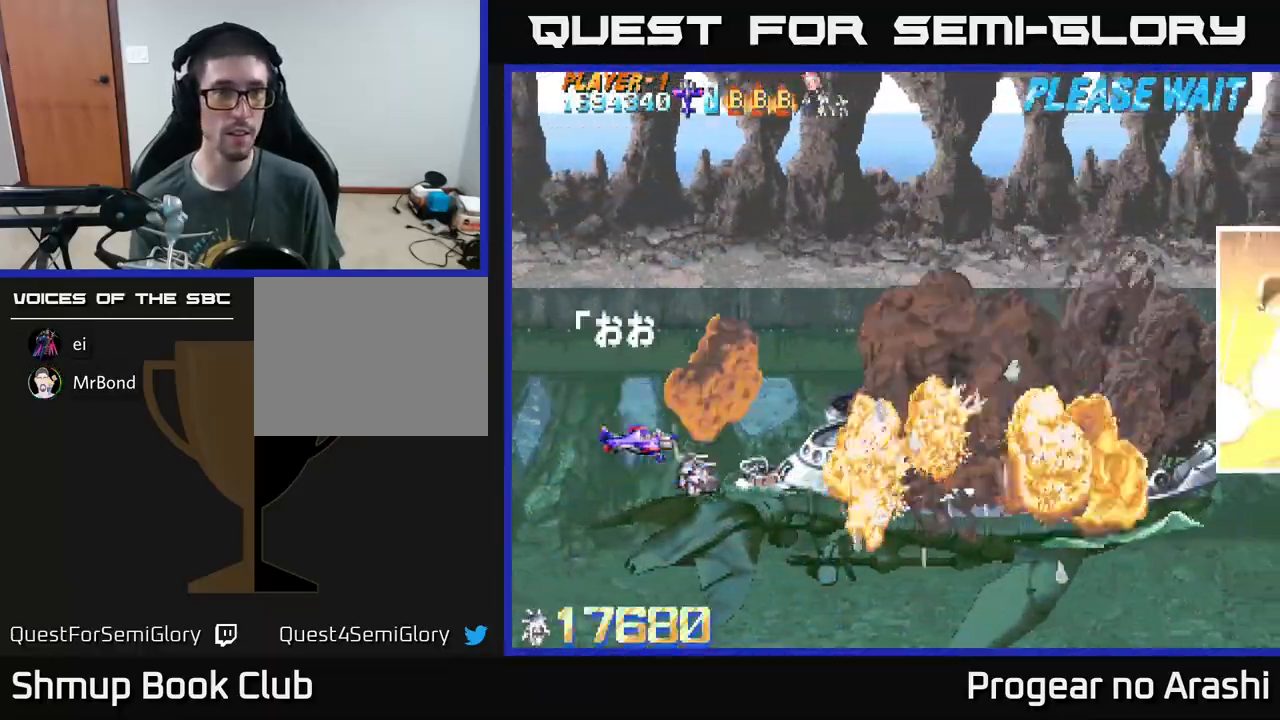
{"buttons": [], "left_stick": "center", "events": []}
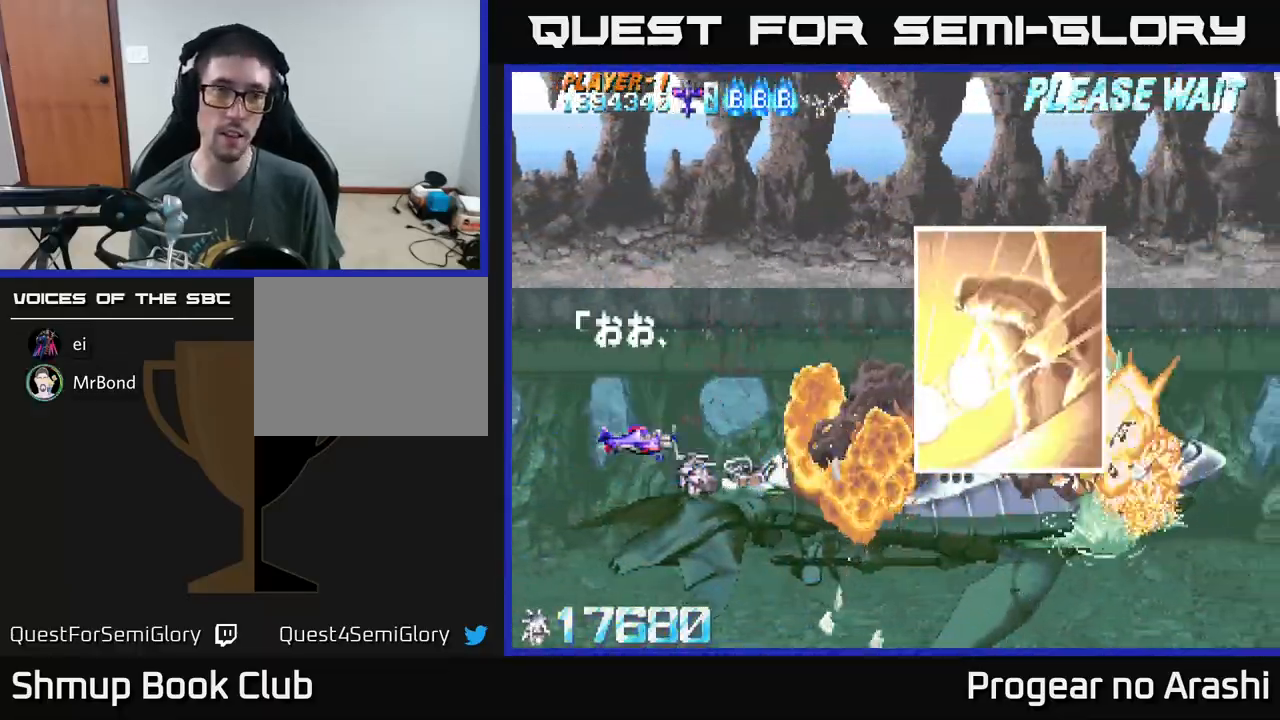
{"buttons": ["DPAD_DOWN", "DPAD_RIGHT"], "left_stick": "center", "events": [[33, "DPAD_UP", "down"], [267, "DPAD_UP", "up"], [383, "DPAD_DOWN", "down"], [467, "DPAD_RIGHT", "down"]]}
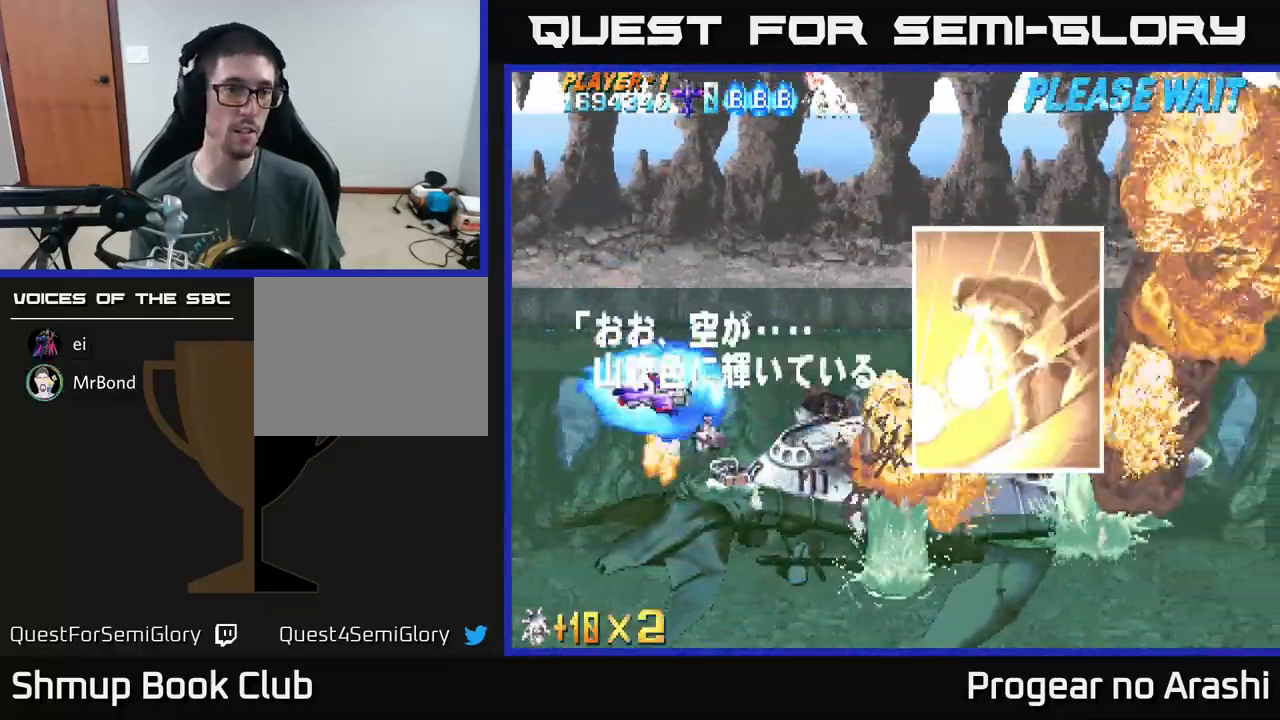
{"buttons": [], "left_stick": "center", "events": [[150, "DPAD_RIGHT", "up"], [233, "DPAD_DOWN", "up"]]}
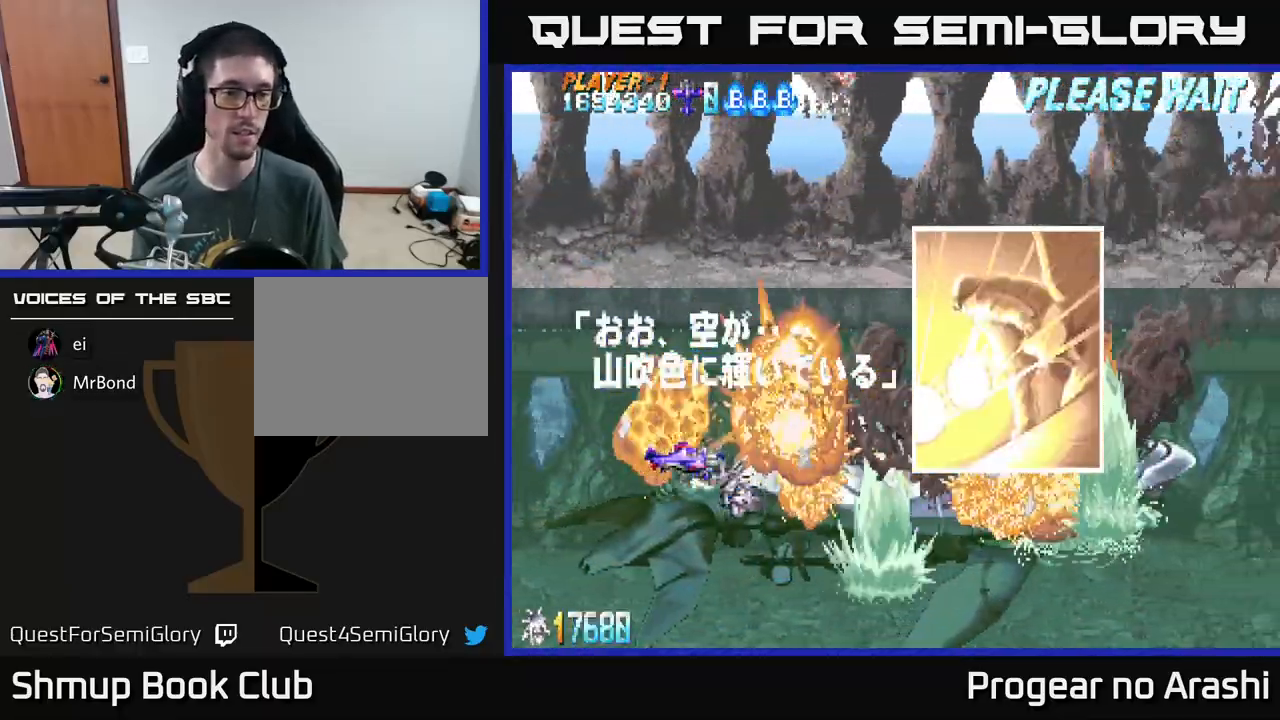
{"buttons": [], "left_stick": "center", "events": []}
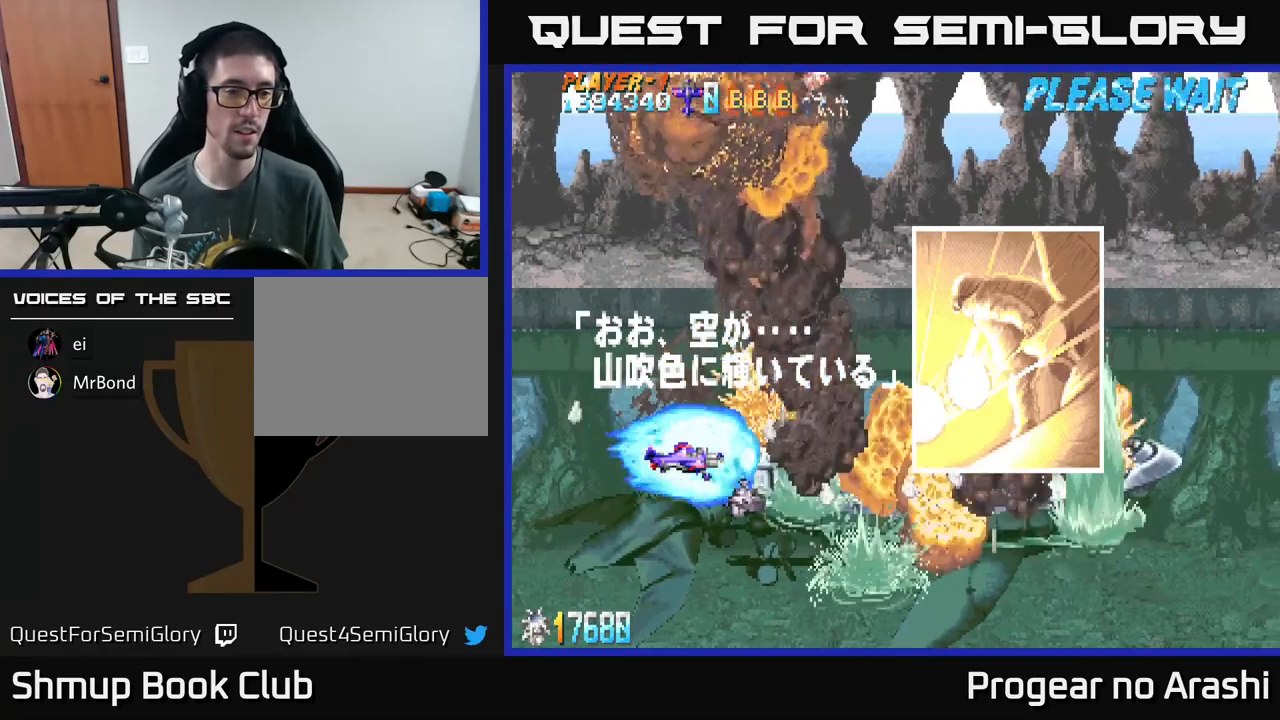
{"buttons": [], "left_stick": "center", "events": []}
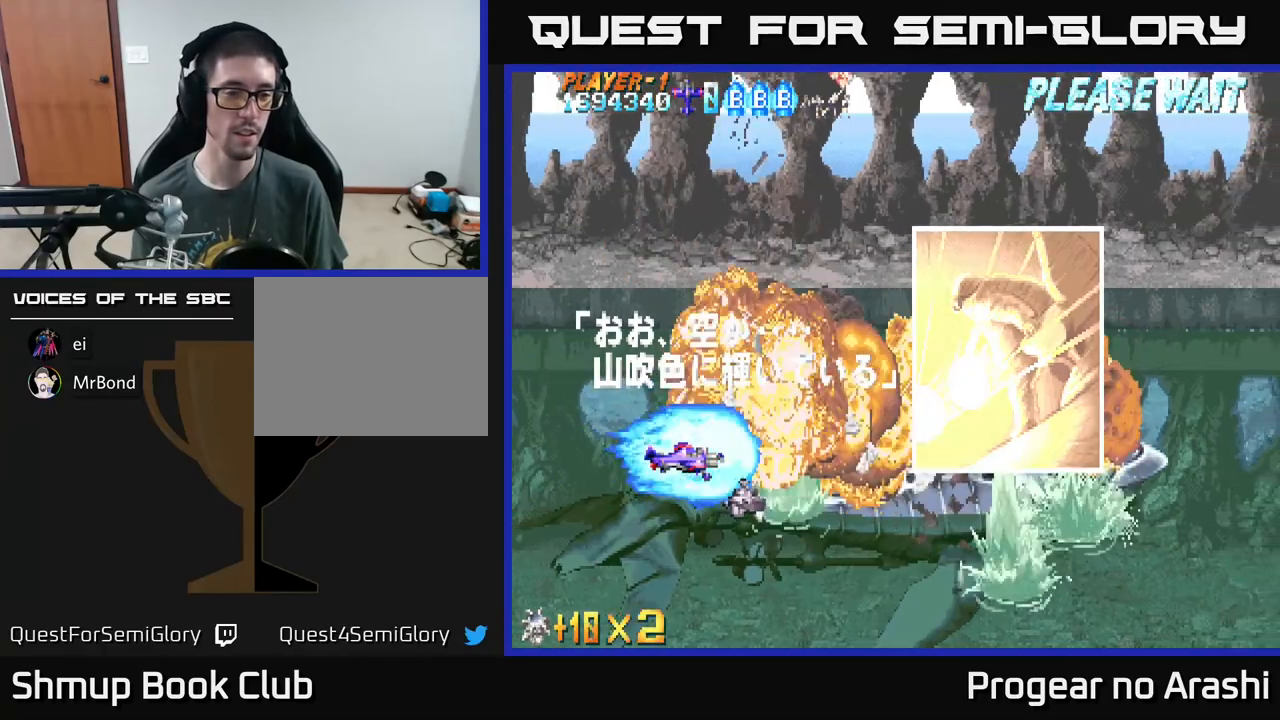
{"buttons": [], "left_stick": "center", "events": []}
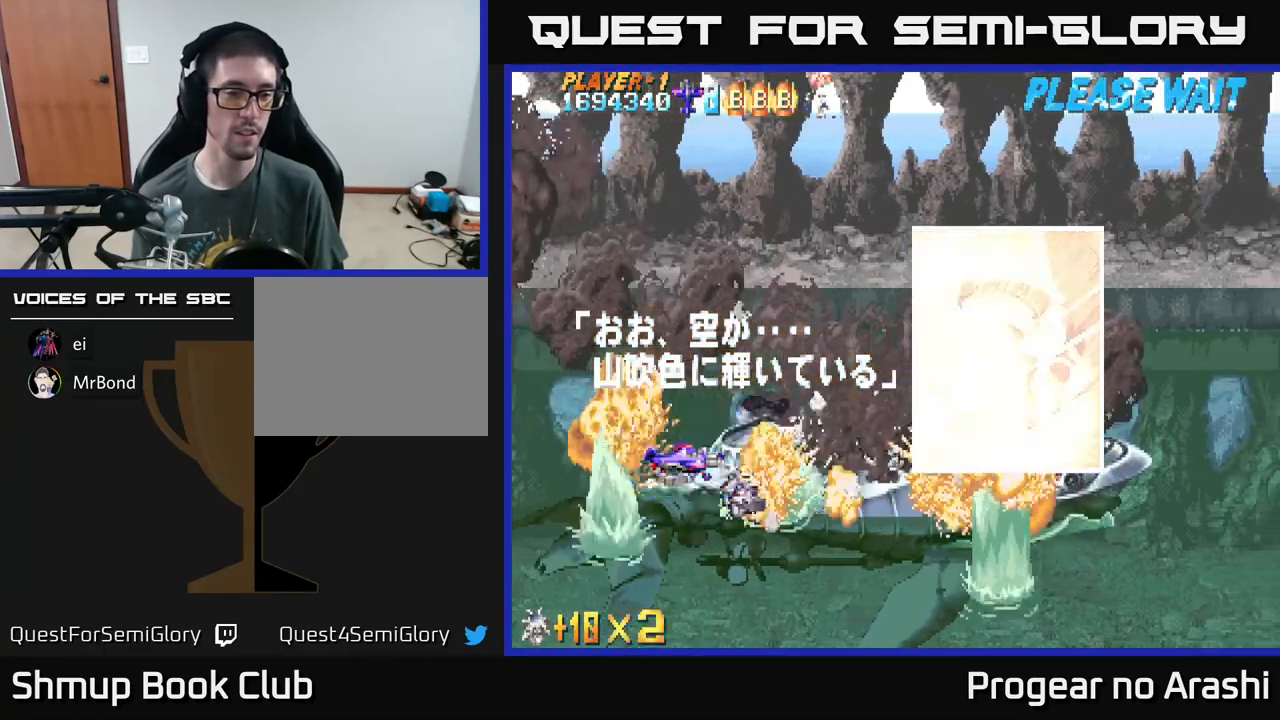
{"buttons": [], "left_stick": "center", "events": []}
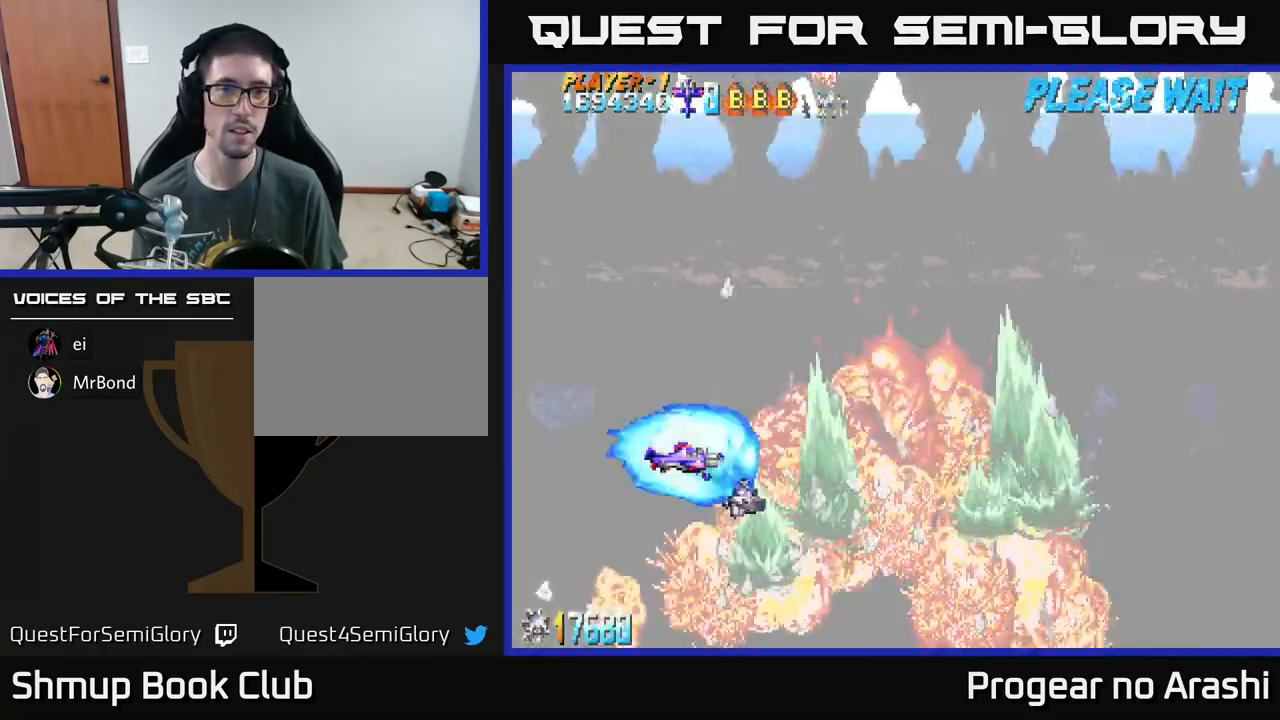
{"buttons": [], "left_stick": "center", "events": []}
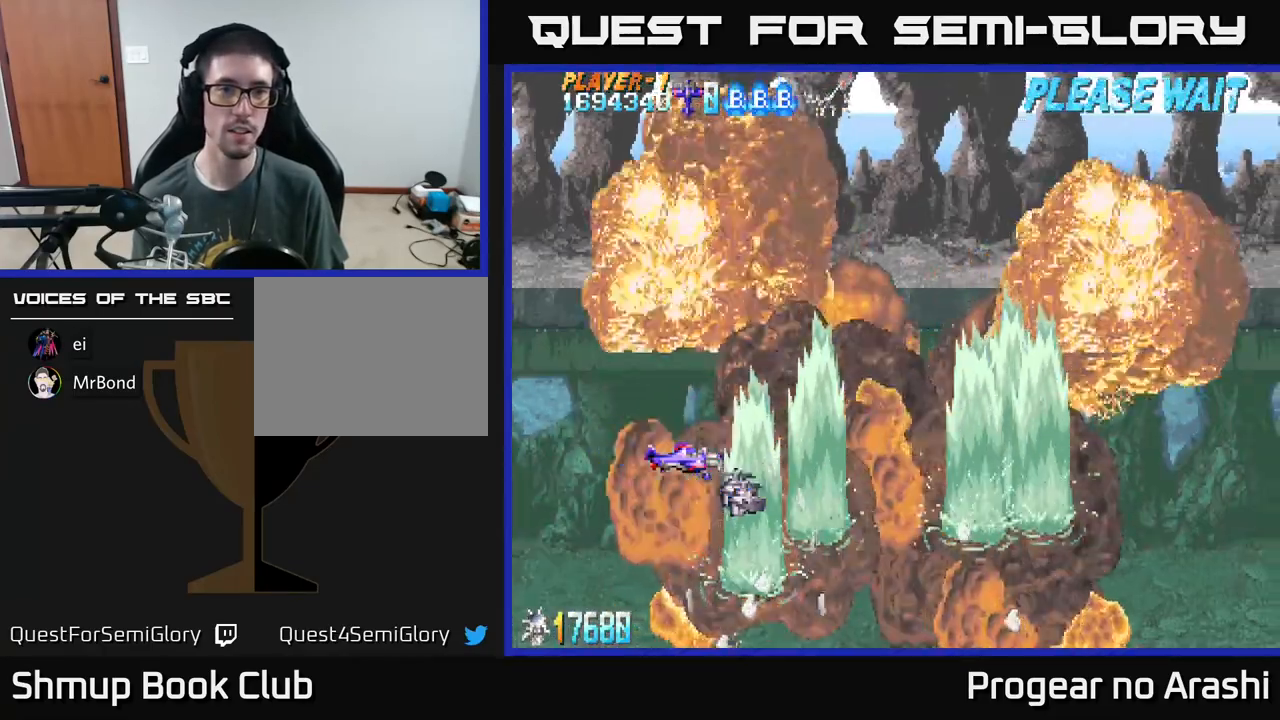
{"buttons": [], "left_stick": "center", "events": []}
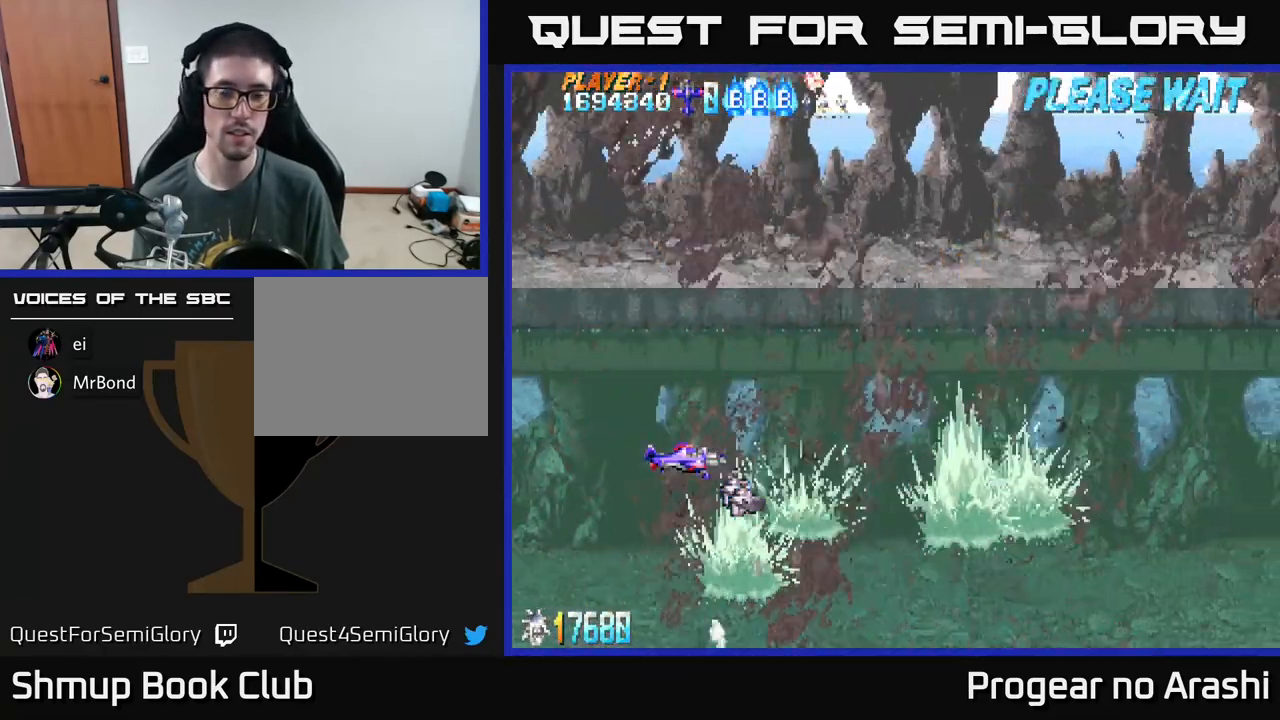
{"buttons": [], "left_stick": "center", "events": []}
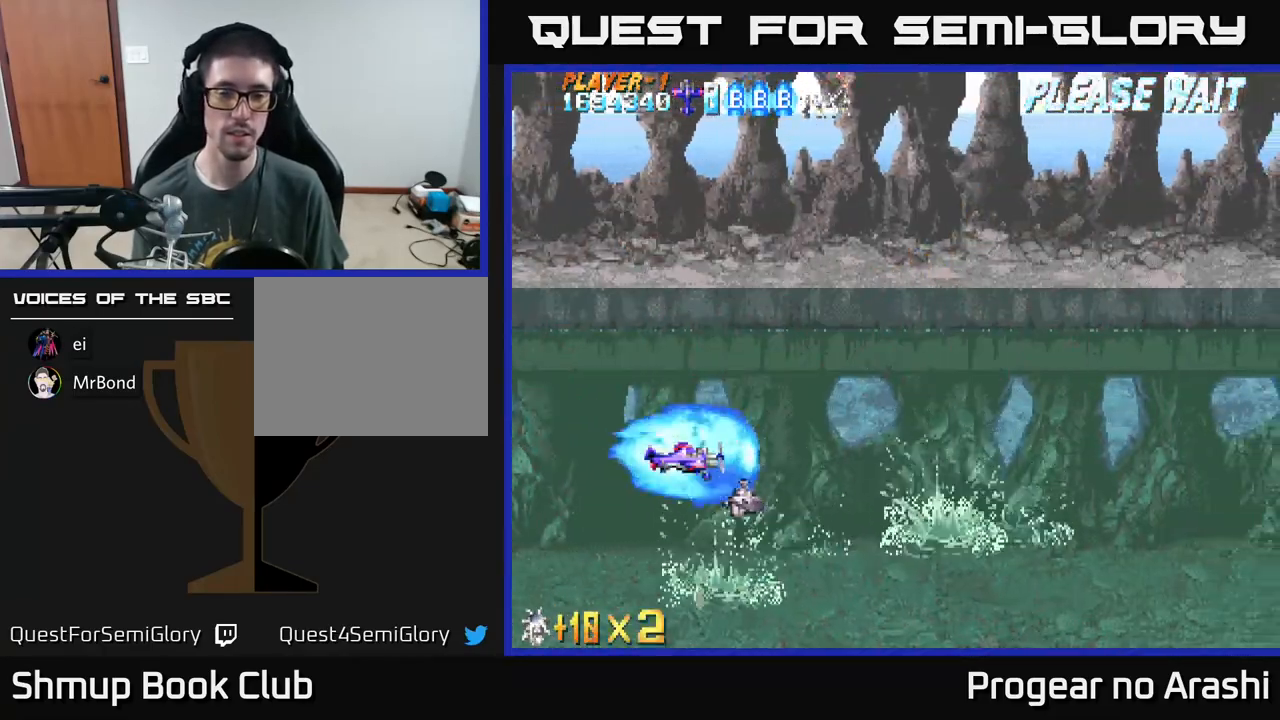
{"buttons": ["DPAD_UP"], "left_stick": "center", "events": [[167, "DPAD_RIGHT", "down"], [483, "DPAD_UP", "down"], [500, "DPAD_RIGHT", "up"]]}
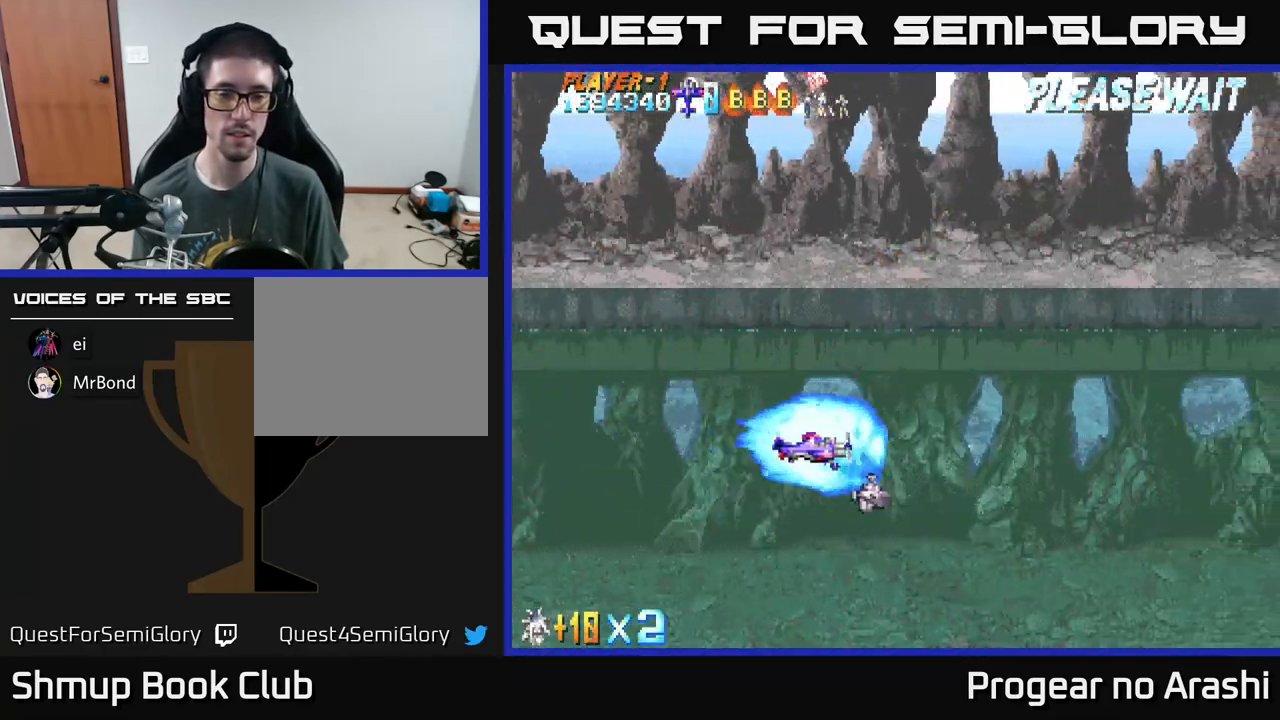
{"buttons": ["DPAD_UP", "DPAD_RIGHT"], "left_stick": "center", "events": [[67, "DPAD_RIGHT", "down"]]}
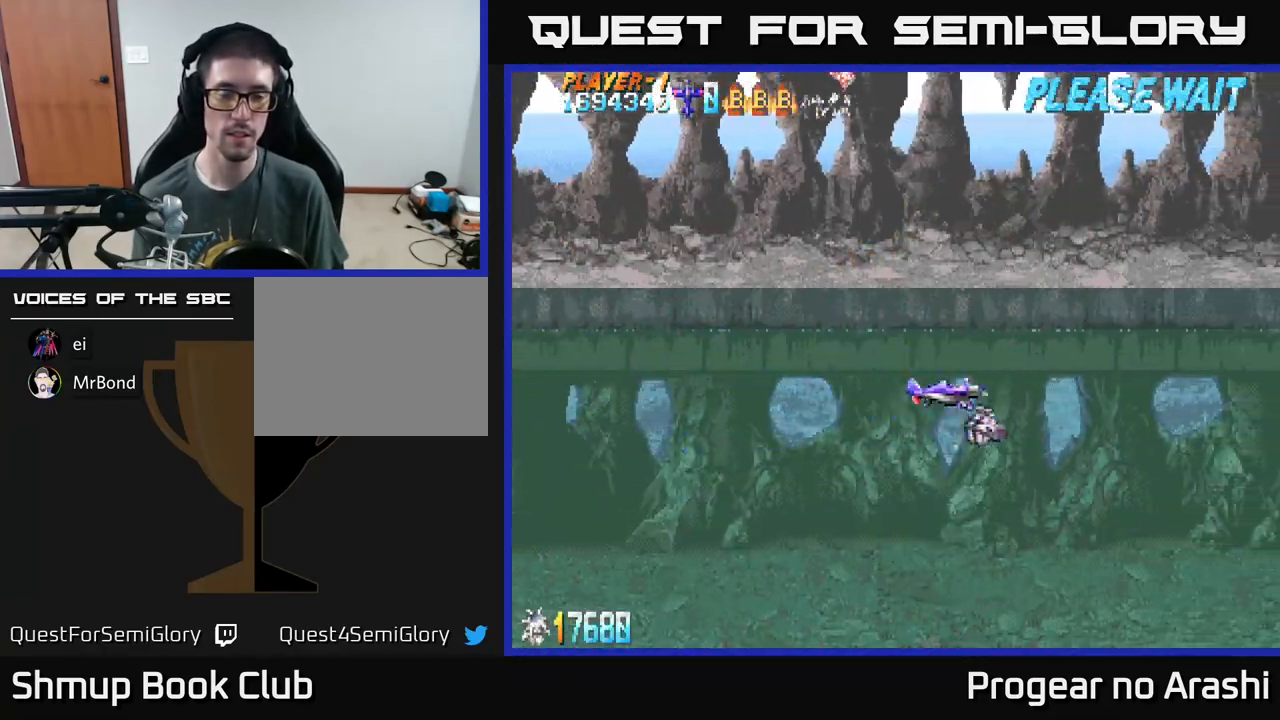
{"buttons": [], "left_stick": "center", "events": [[83, "DPAD_RIGHT", "up"], [117, "DPAD_UP", "up"]]}
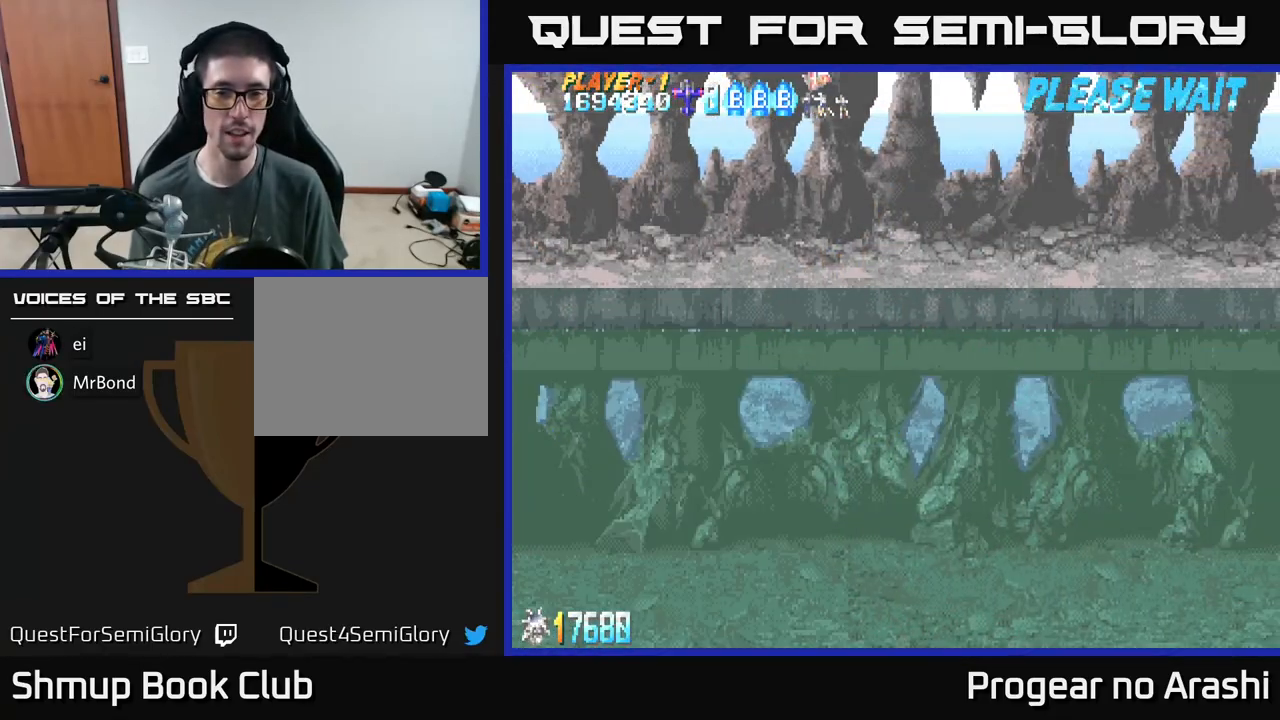
{"buttons": [], "left_stick": "center", "events": []}
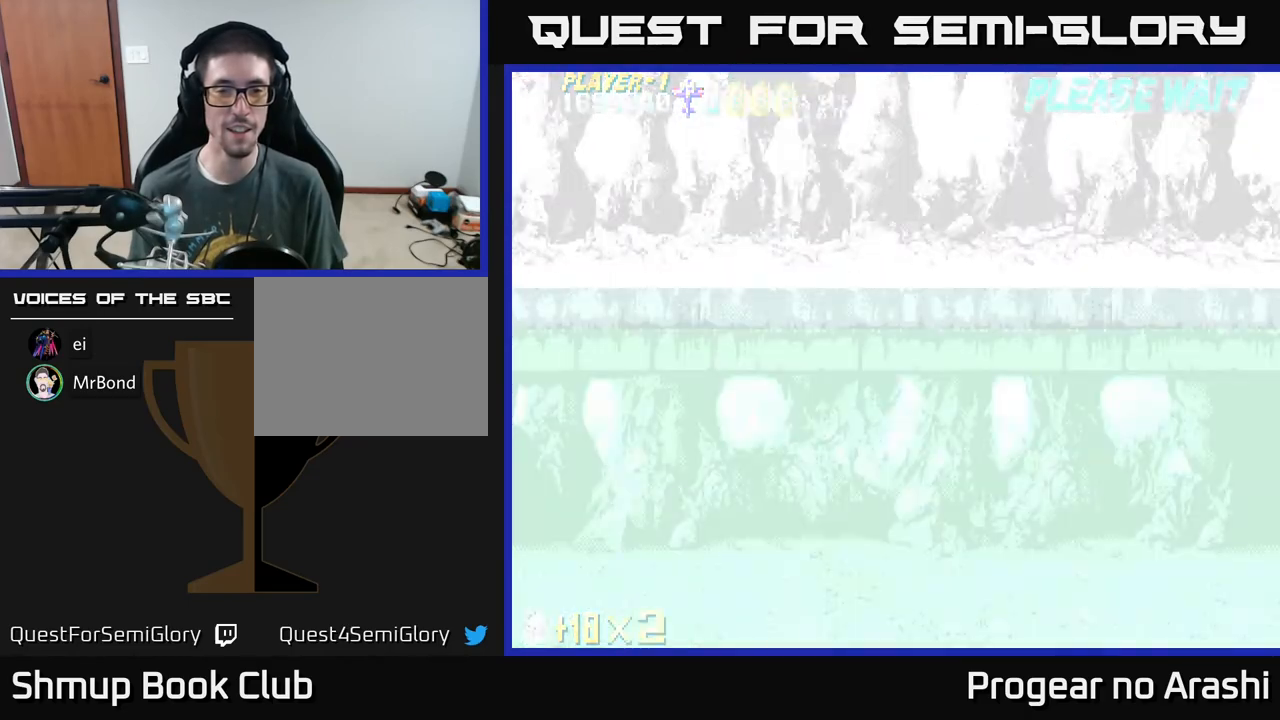
{"buttons": [], "left_stick": "center", "events": []}
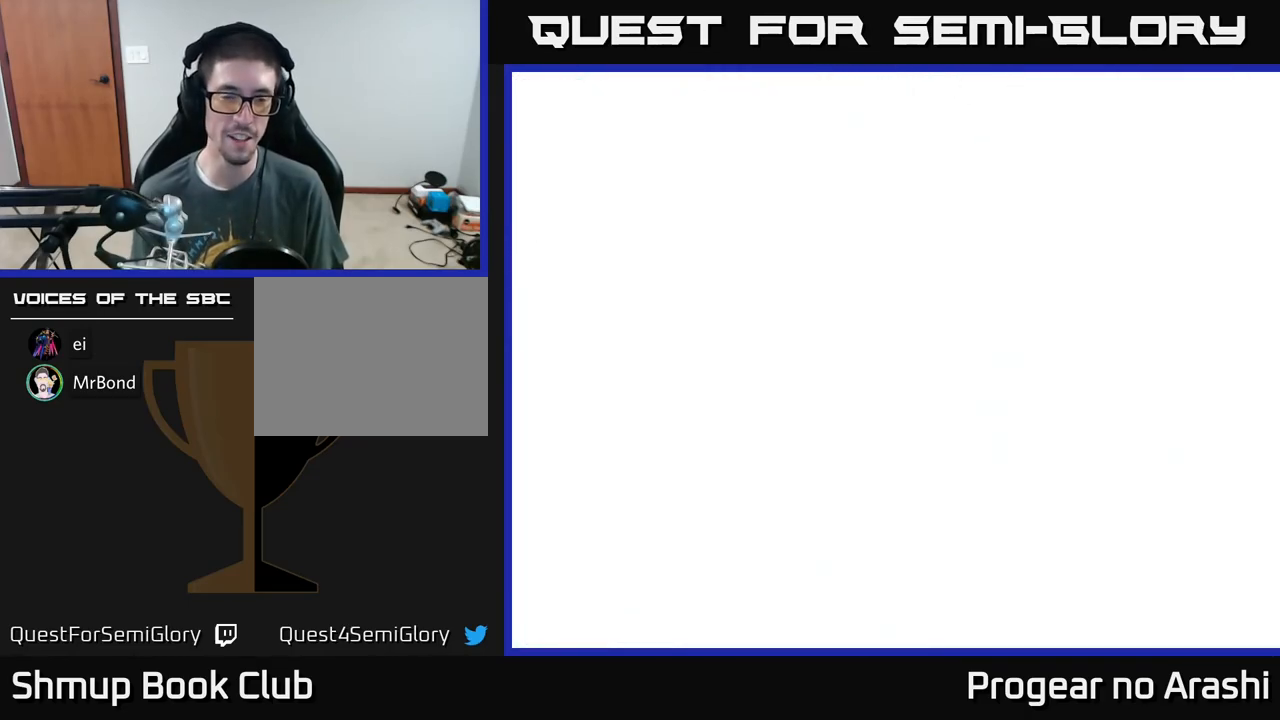
{"buttons": [], "left_stick": "center", "events": []}